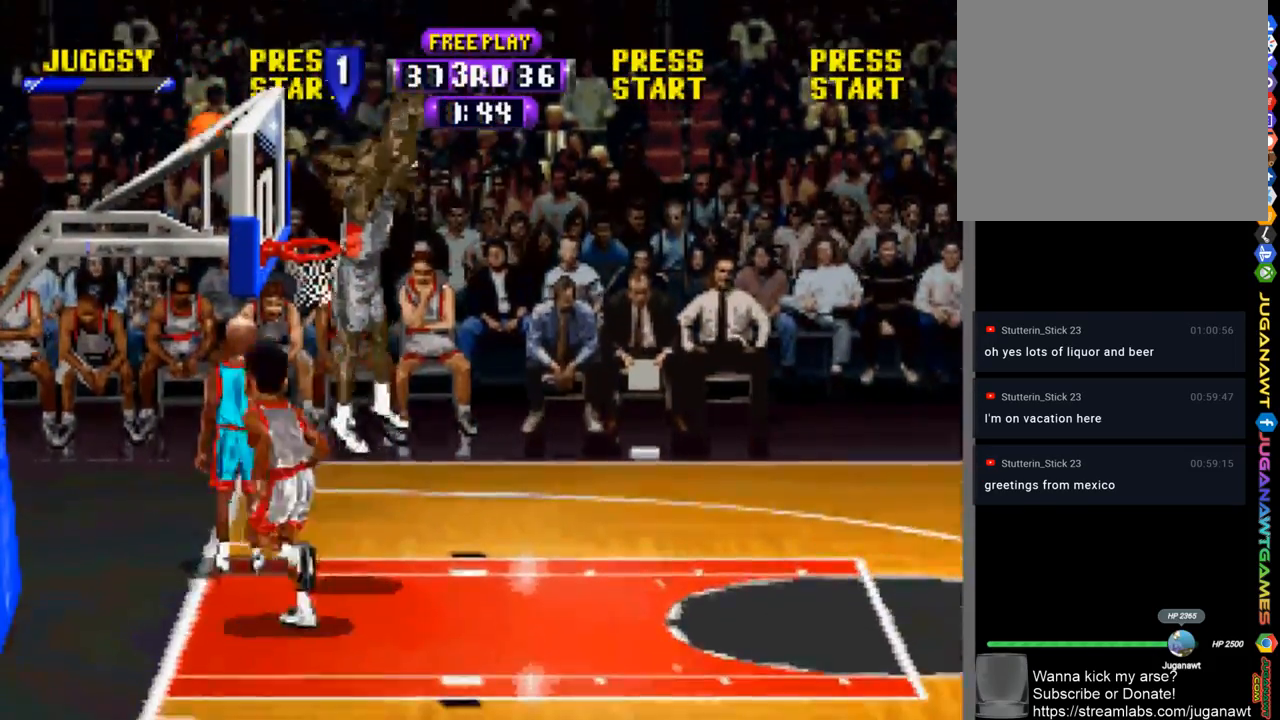
Gameplay with a controller (PlayStation layout); each line is a JSON object with the inputs held at the frame after it. "events" lists button and stick changes between this image and that frame as [ms after this image, input, new state], when the widget could be followed in between.
{"buttons": ["R1", "DPAD_LEFT"], "left_stick": "center", "right_stick": "center", "events": [[250, "DPAD_LEFT", "down"], [483, "R1", "down"]]}
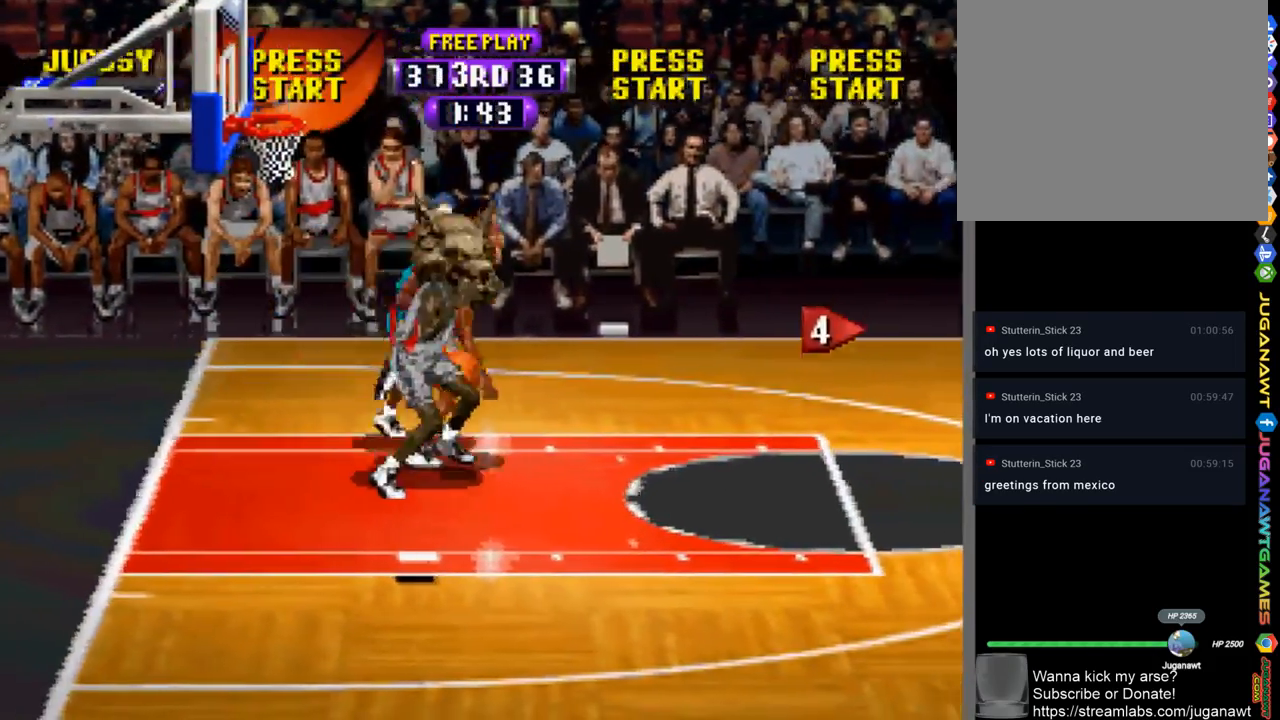
{"buttons": ["DPAD_DOWN", "DPAD_RIGHT"], "left_stick": "center", "right_stick": "center", "events": [[50, "CIRCLE", "down"], [83, "R1", "up"], [150, "CIRCLE", "up"], [250, "DPAD_LEFT", "up"], [317, "DPAD_DOWN", "down"], [350, "DPAD_RIGHT", "down"]]}
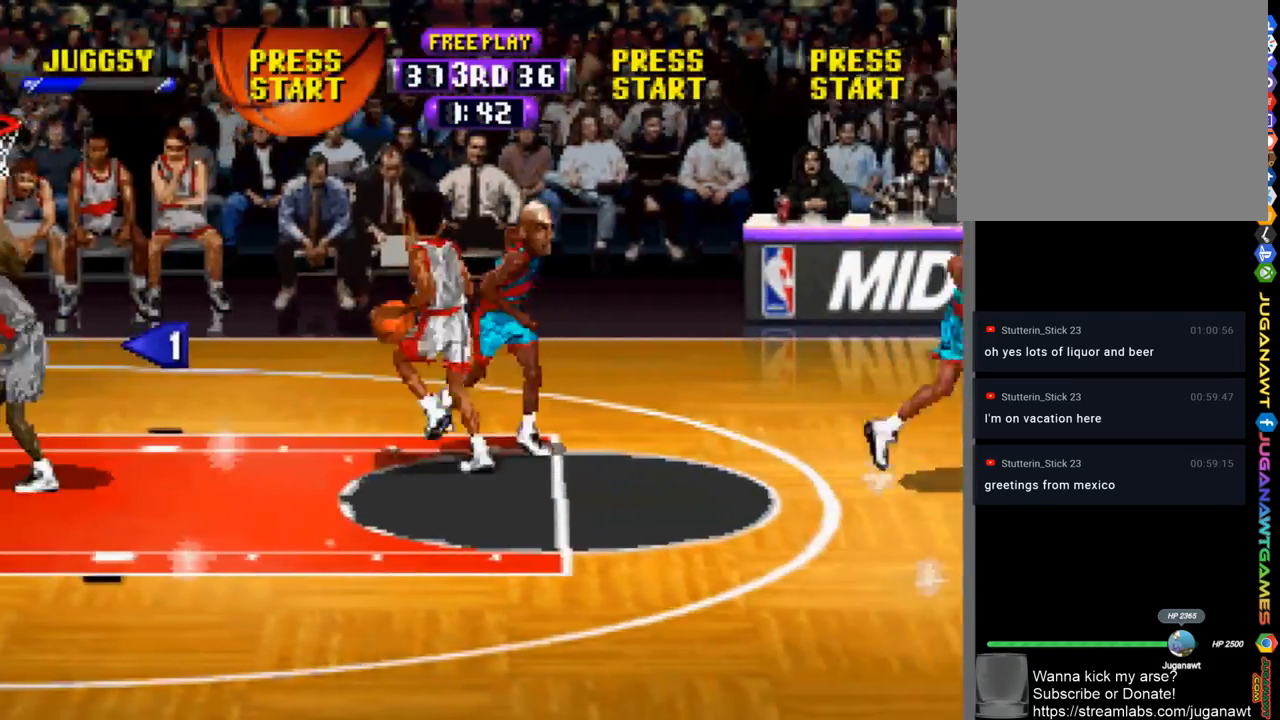
{"buttons": ["DPAD_DOWN", "DPAD_RIGHT"], "left_stick": "center", "right_stick": "center", "events": []}
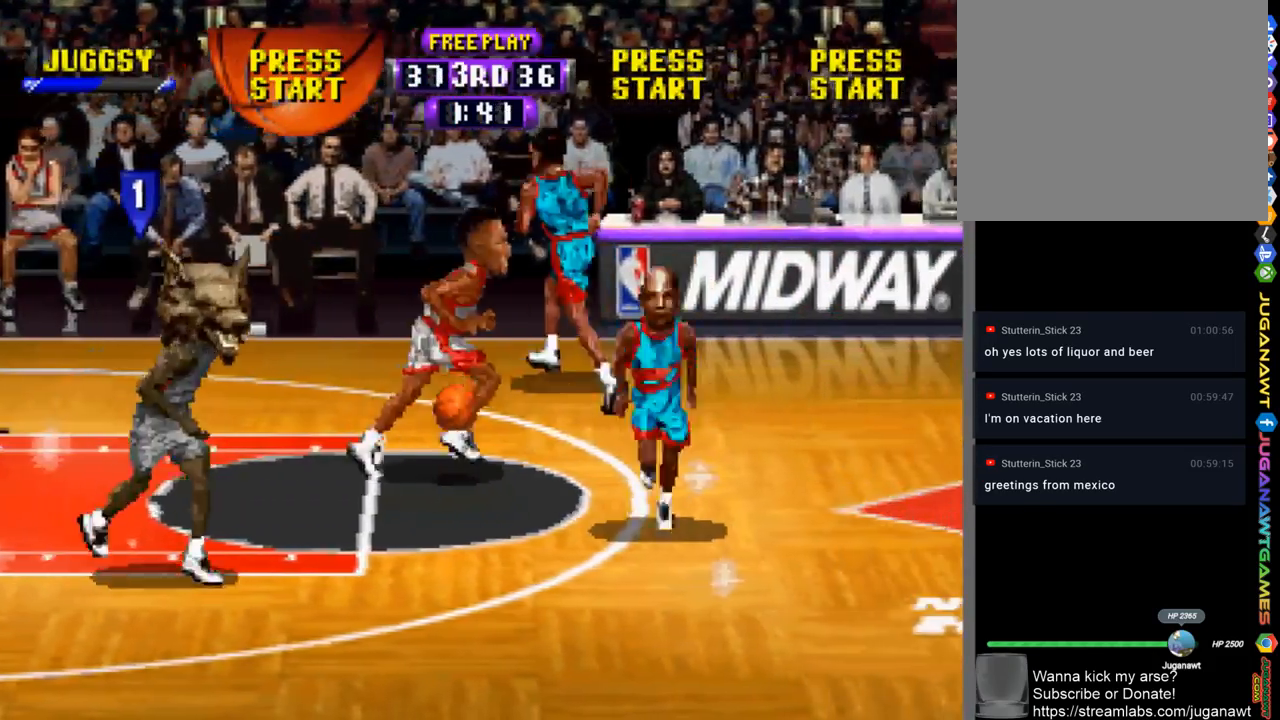
{"buttons": ["R1", "DPAD_DOWN", "DPAD_RIGHT"], "left_stick": "center", "right_stick": "center", "events": [[50, "CIRCLE", "down"], [150, "CIRCLE", "up"], [317, "R1", "down"]]}
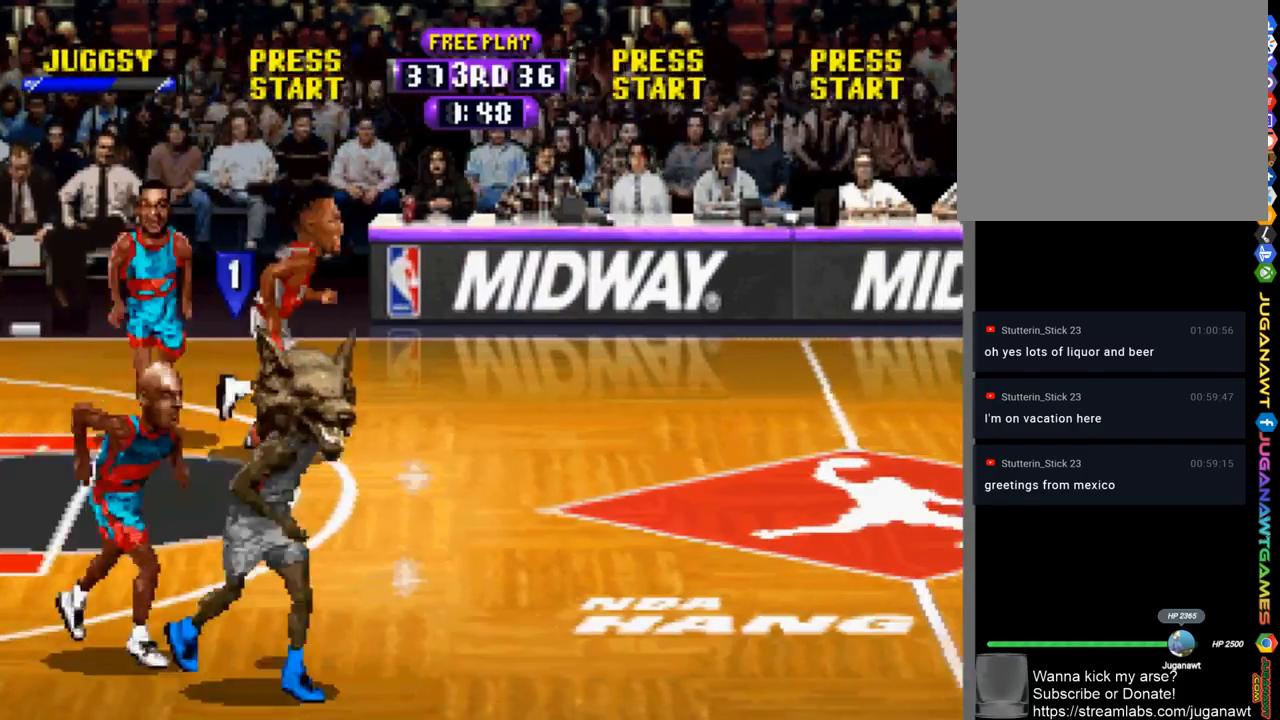
{"buttons": ["R1", "DPAD_UP", "DPAD_RIGHT"], "left_stick": "center", "right_stick": "center", "events": [[200, "DPAD_DOWN", "up"], [483, "DPAD_UP", "down"]]}
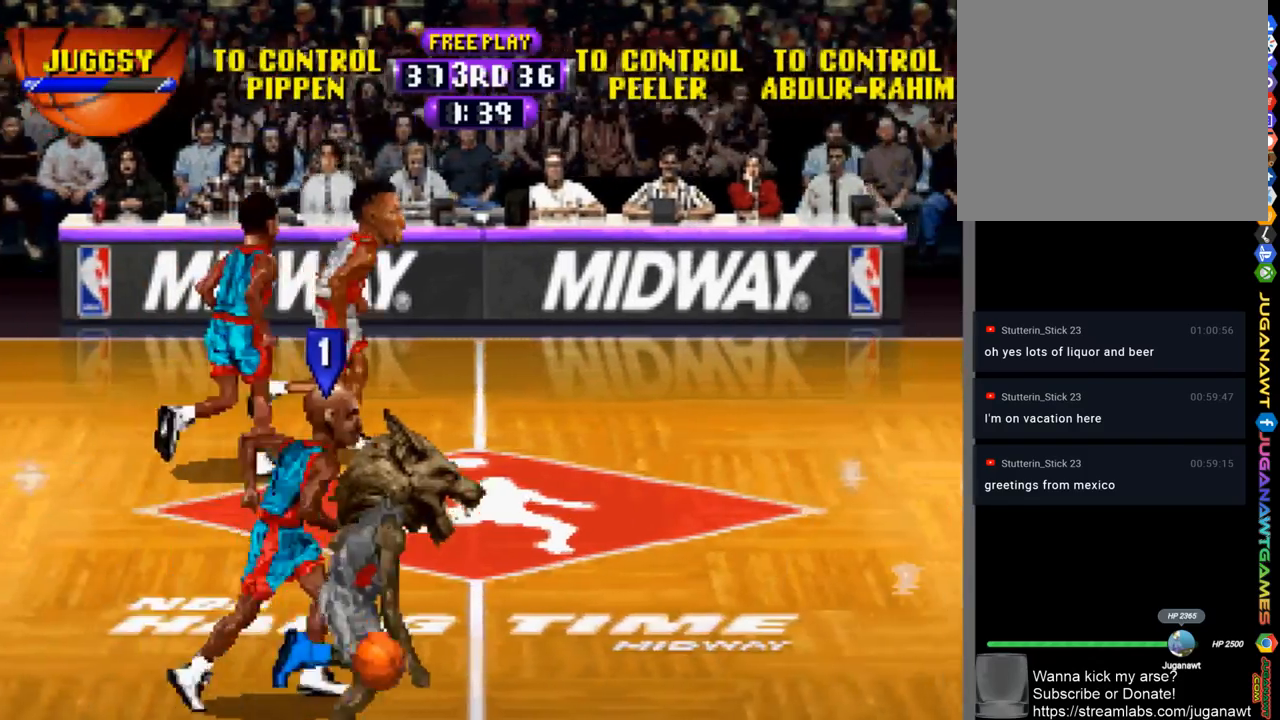
{"buttons": ["R1", "DPAD_DOWN", "DPAD_RIGHT"], "left_stick": "center", "right_stick": "center", "events": [[250, "DPAD_UP", "up"], [383, "DPAD_DOWN", "down"]]}
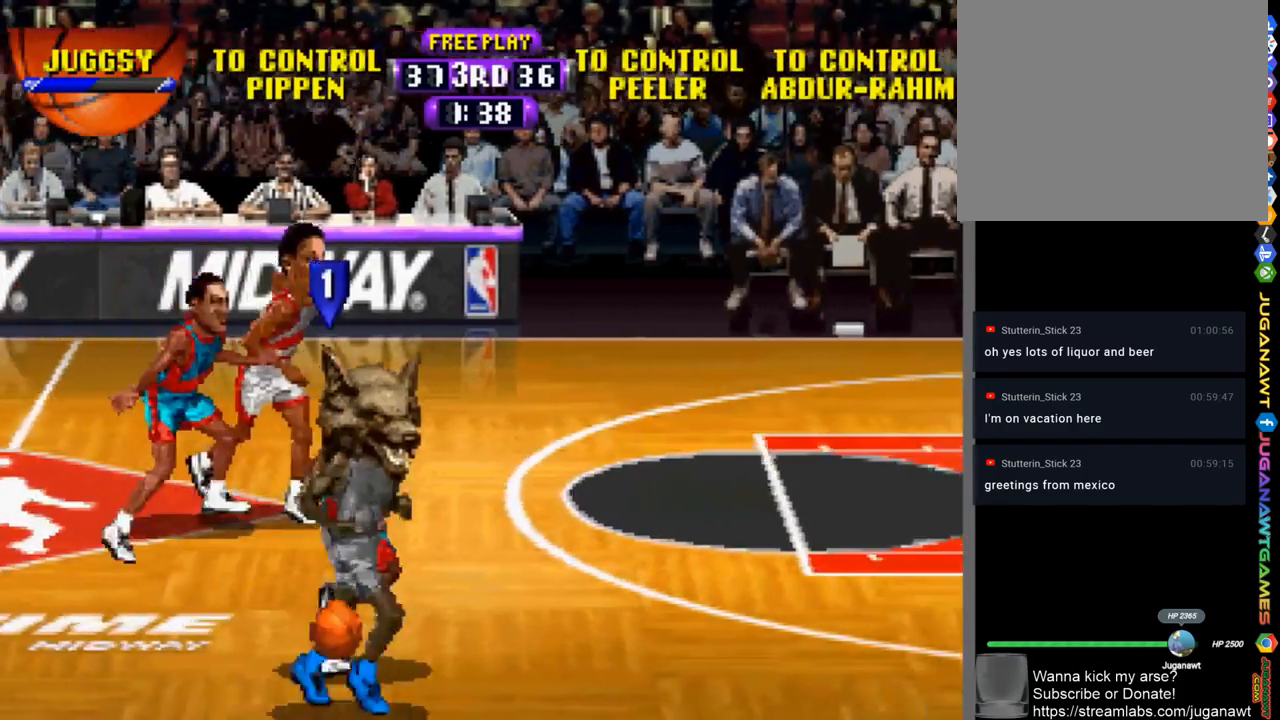
{"buttons": [], "left_stick": "center", "right_stick": "center", "events": [[217, "R1", "up"], [283, "DPAD_DOWN", "up"], [317, "CIRCLE", "down"], [317, "DPAD_RIGHT", "up"], [417, "CIRCLE", "up"]]}
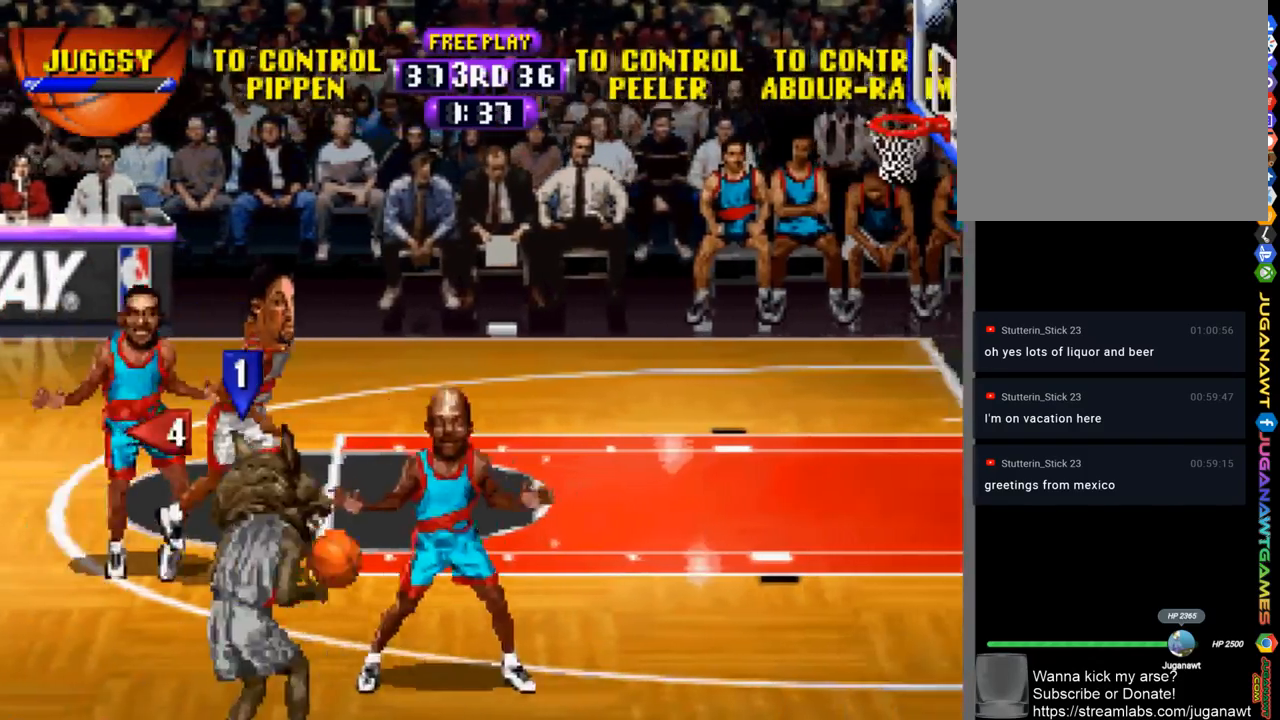
{"buttons": ["R1", "DPAD_RIGHT"], "left_stick": "center", "right_stick": "center", "events": [[317, "R1", "down"], [417, "DPAD_RIGHT", "down"]]}
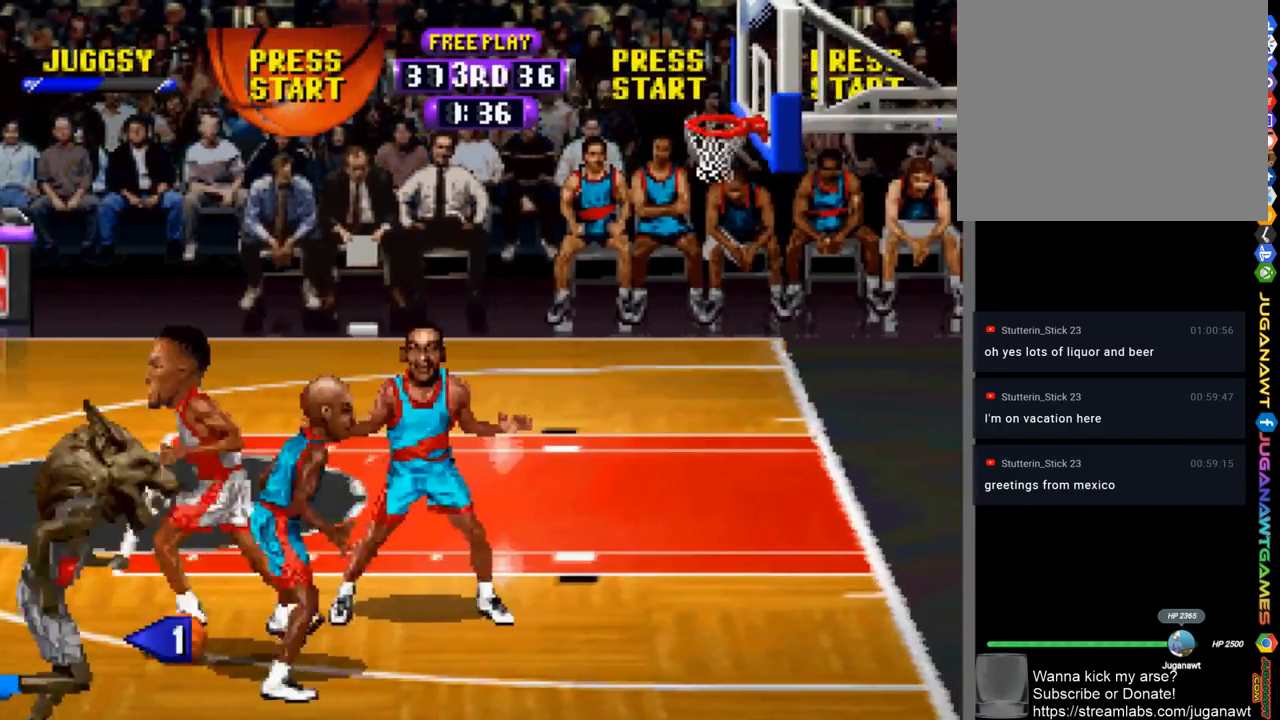
{"buttons": ["R1", "DPAD_DOWN", "DPAD_RIGHT"], "left_stick": "center", "right_stick": "center", "events": [[217, "DPAD_UP", "down"], [383, "DPAD_UP", "up"], [483, "DPAD_DOWN", "down"]]}
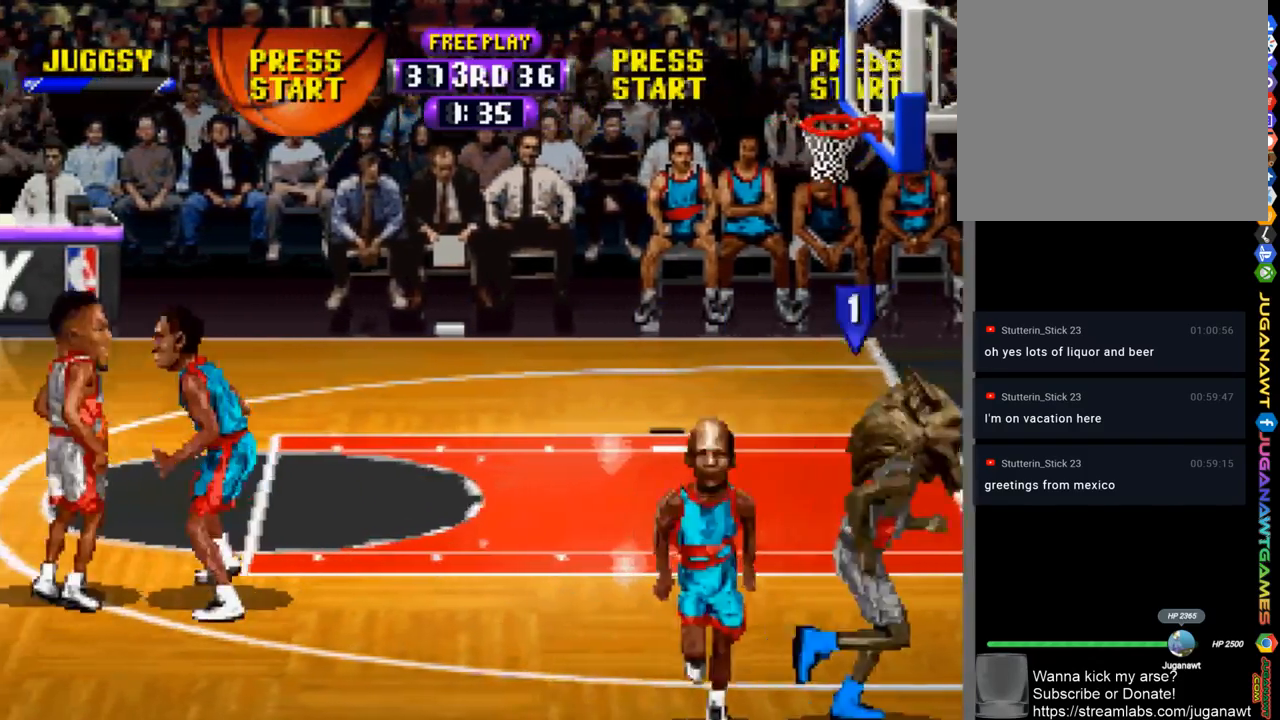
{"buttons": ["DPAD_LEFT"], "left_stick": "center", "right_stick": "center", "events": [[50, "DPAD_RIGHT", "up"], [50, "R1", "up"], [217, "DPAD_LEFT", "down"], [250, "CIRCLE", "down"], [250, "DPAD_DOWN", "up"], [317, "CIRCLE", "up"]]}
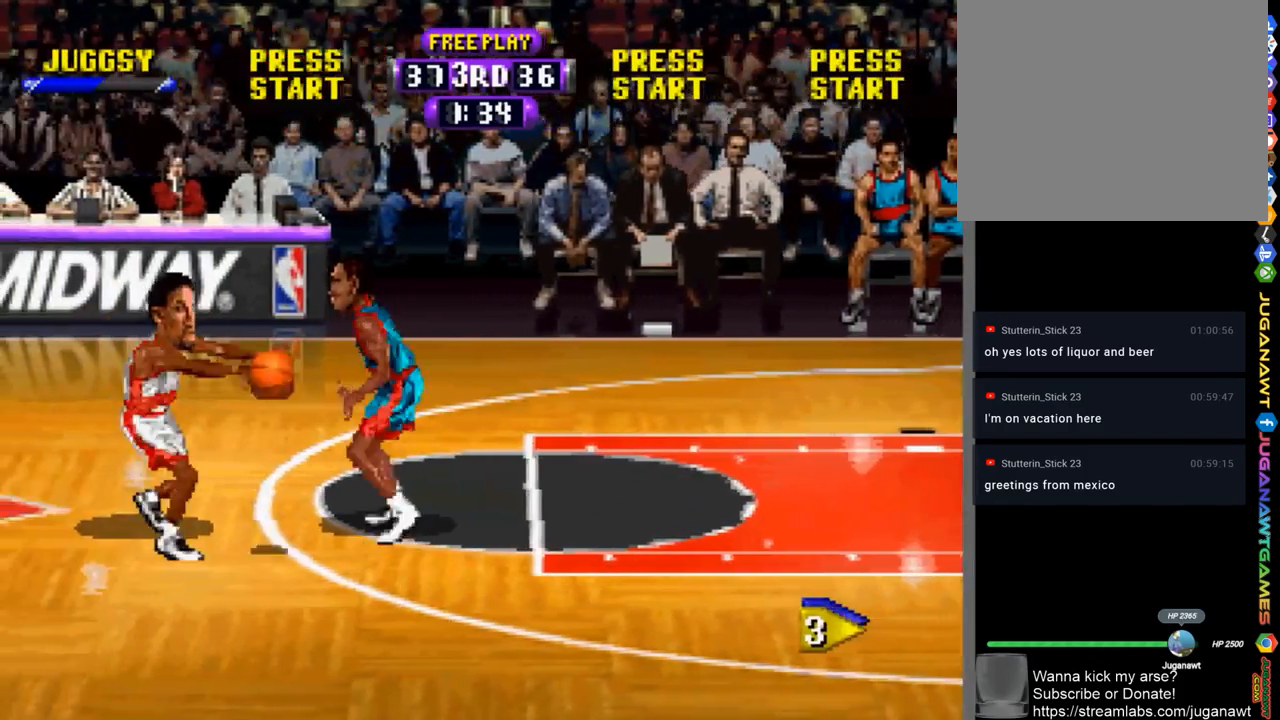
{"buttons": ["CROSS", "R1"], "left_stick": "center", "right_stick": "center", "events": [[50, "R1", "down"], [417, "CROSS", "down"], [450, "DPAD_LEFT", "up"]]}
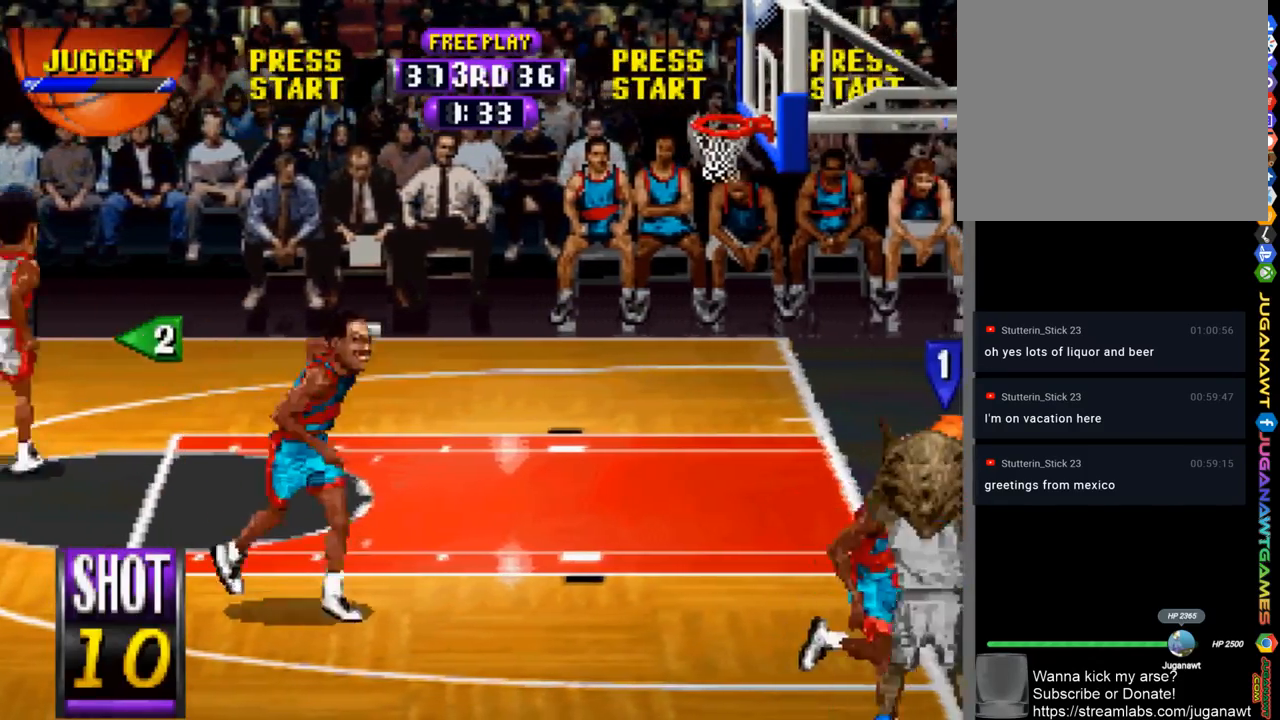
{"buttons": ["R1"], "left_stick": "center", "right_stick": "center", "events": [[450, "CROSS", "up"]]}
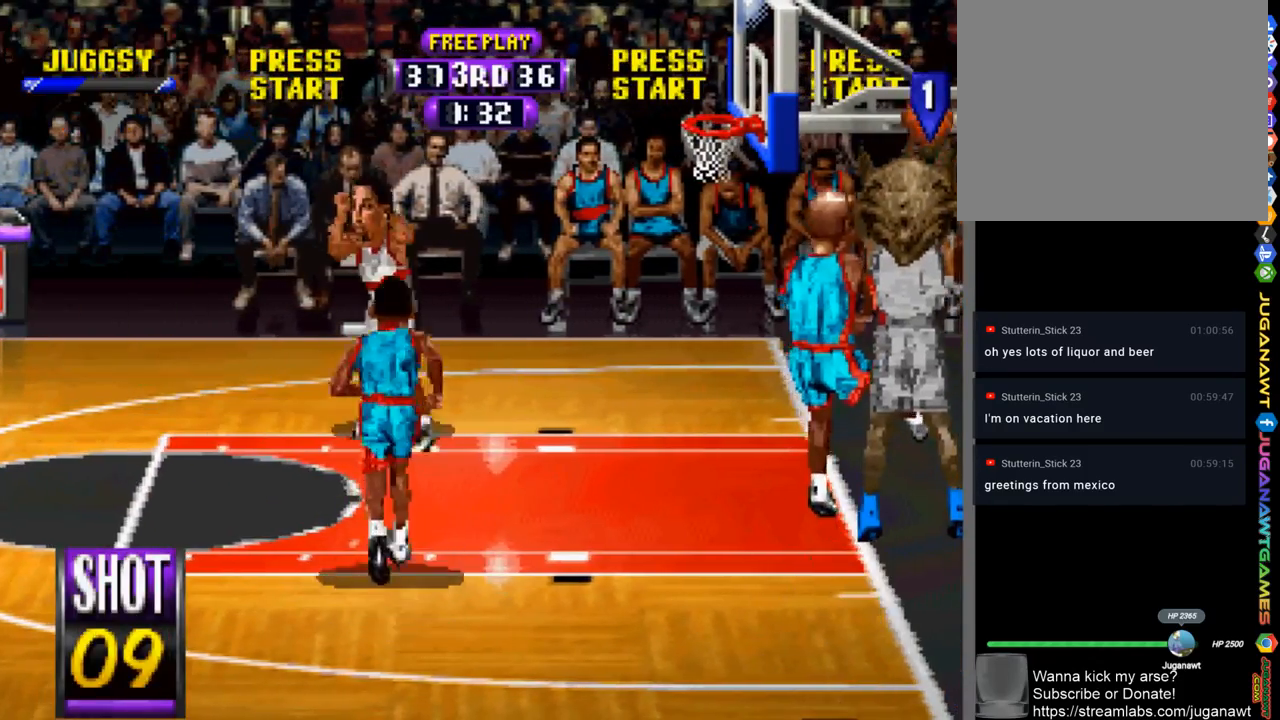
{"buttons": [], "left_stick": "center", "right_stick": "center", "events": [[217, "R1", "up"]]}
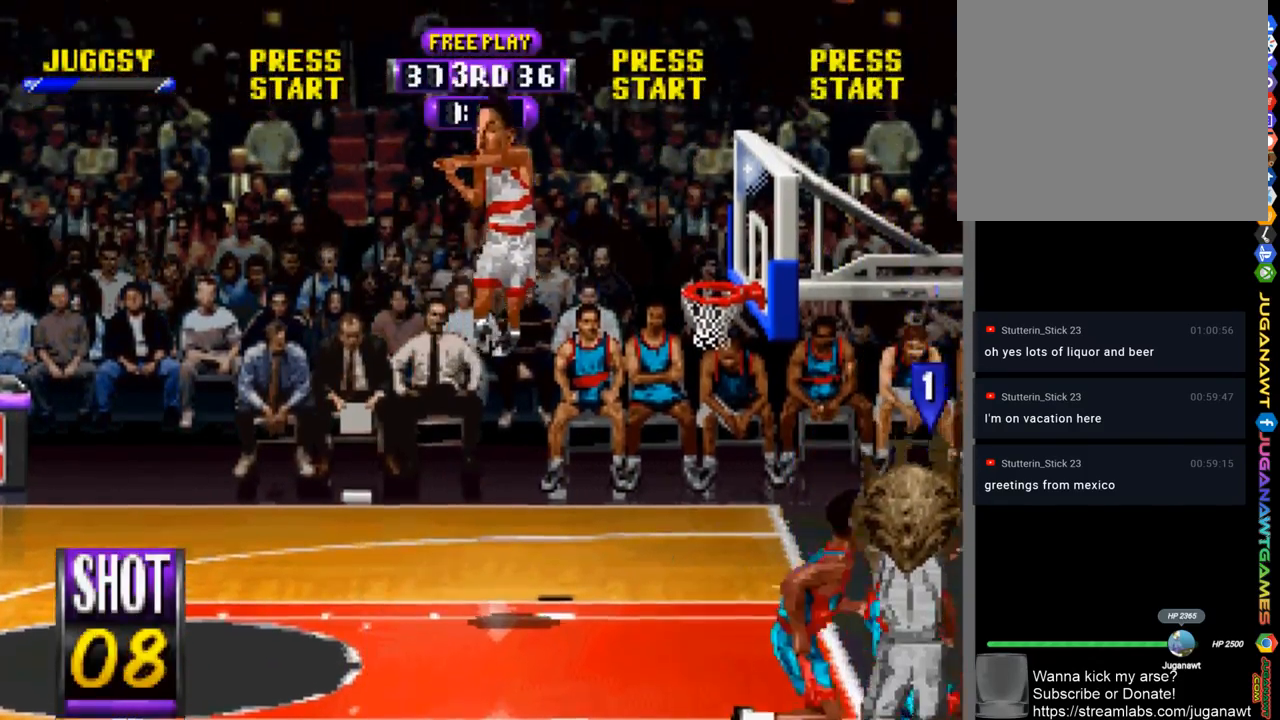
{"buttons": [], "left_stick": "center", "right_stick": "center", "events": [[383, "CIRCLE", "down"], [483, "CIRCLE", "up"]]}
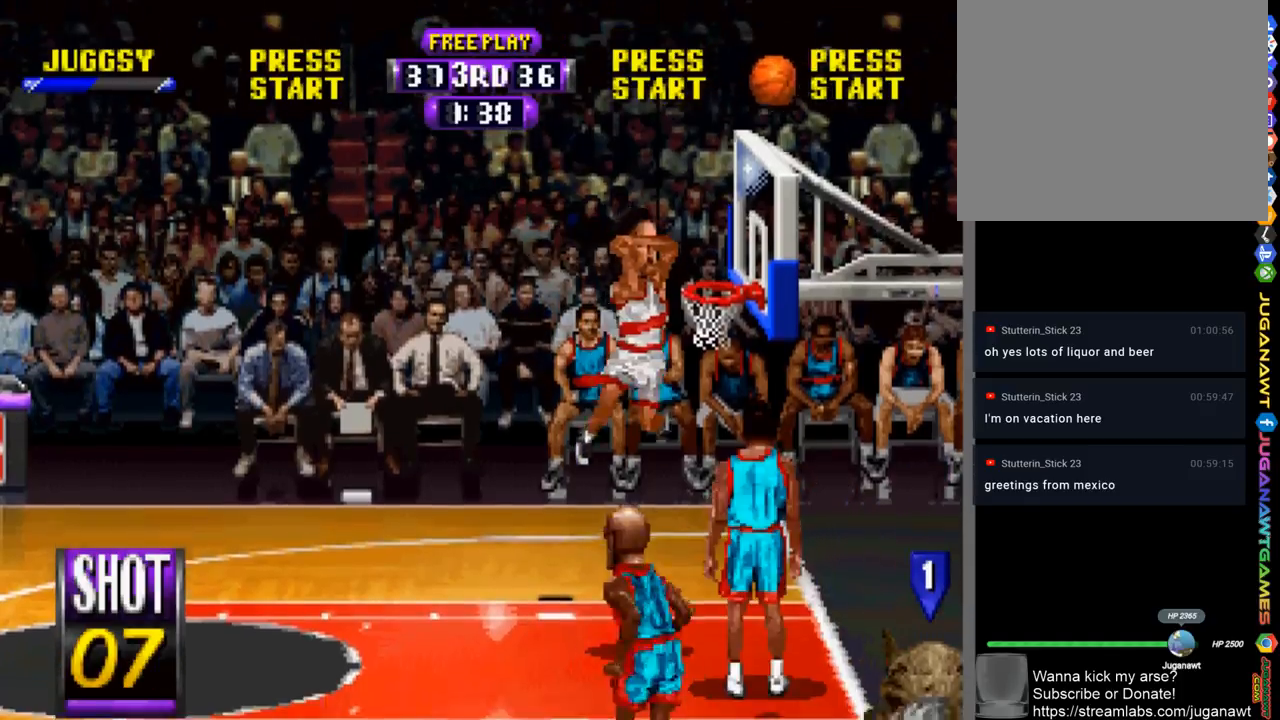
{"buttons": [], "left_stick": "center", "right_stick": "center", "events": [[50, "CIRCLE", "down"], [117, "CIRCLE", "up"]]}
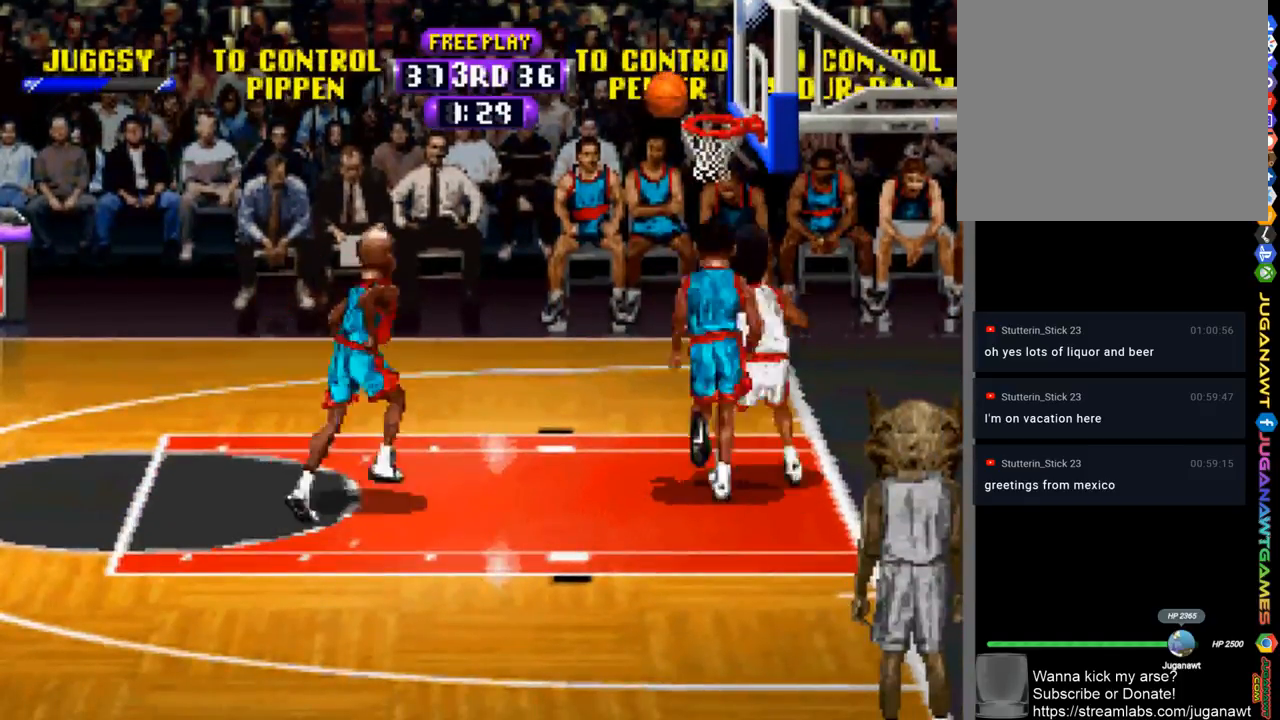
{"buttons": ["DPAD_LEFT"], "left_stick": "center", "right_stick": "center", "events": [[350, "DPAD_LEFT", "down"]]}
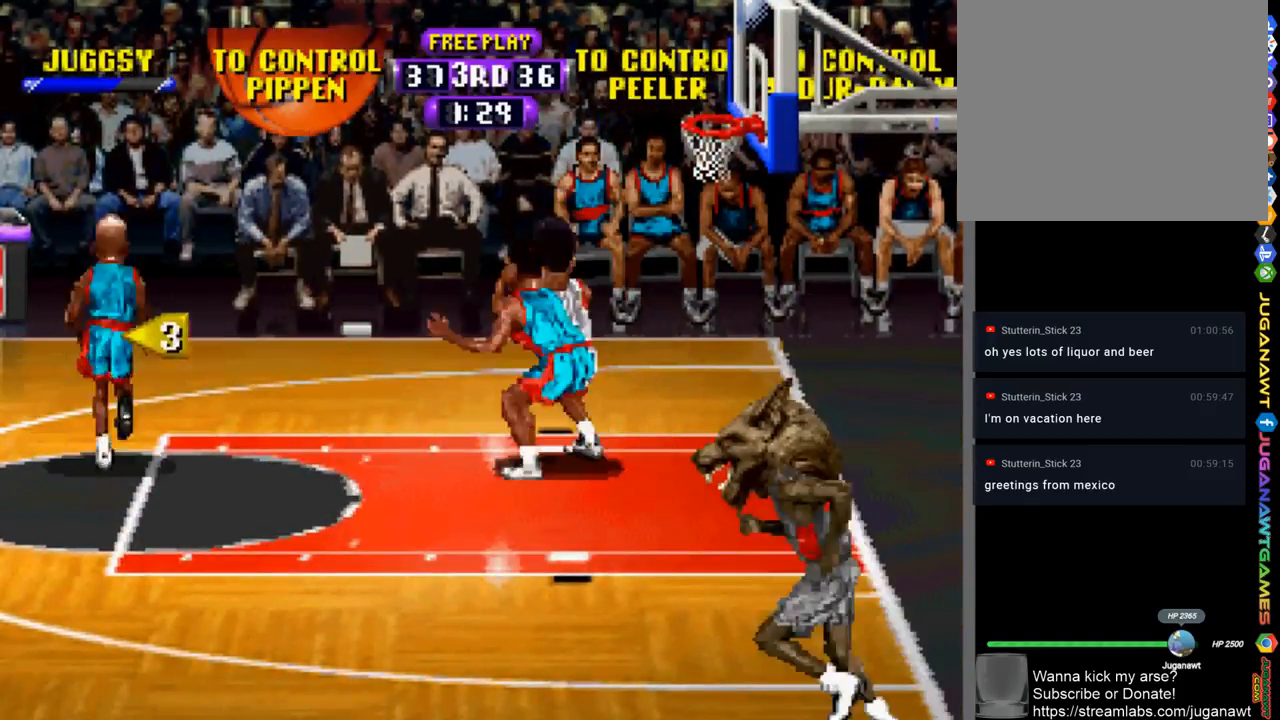
{"buttons": ["CROSS"], "left_stick": "center", "right_stick": "center", "events": [[317, "CROSS", "down"], [317, "DPAD_LEFT", "up"]]}
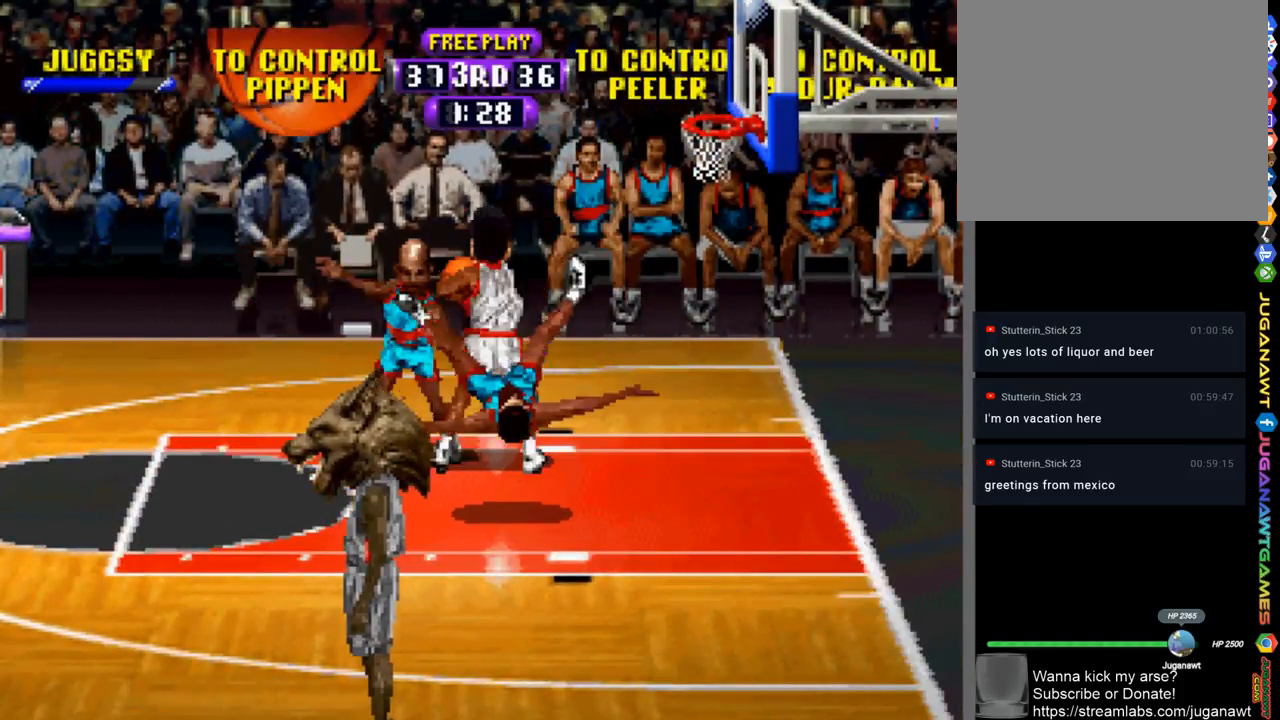
{"buttons": ["CROSS"], "left_stick": "center", "right_stick": "center", "events": []}
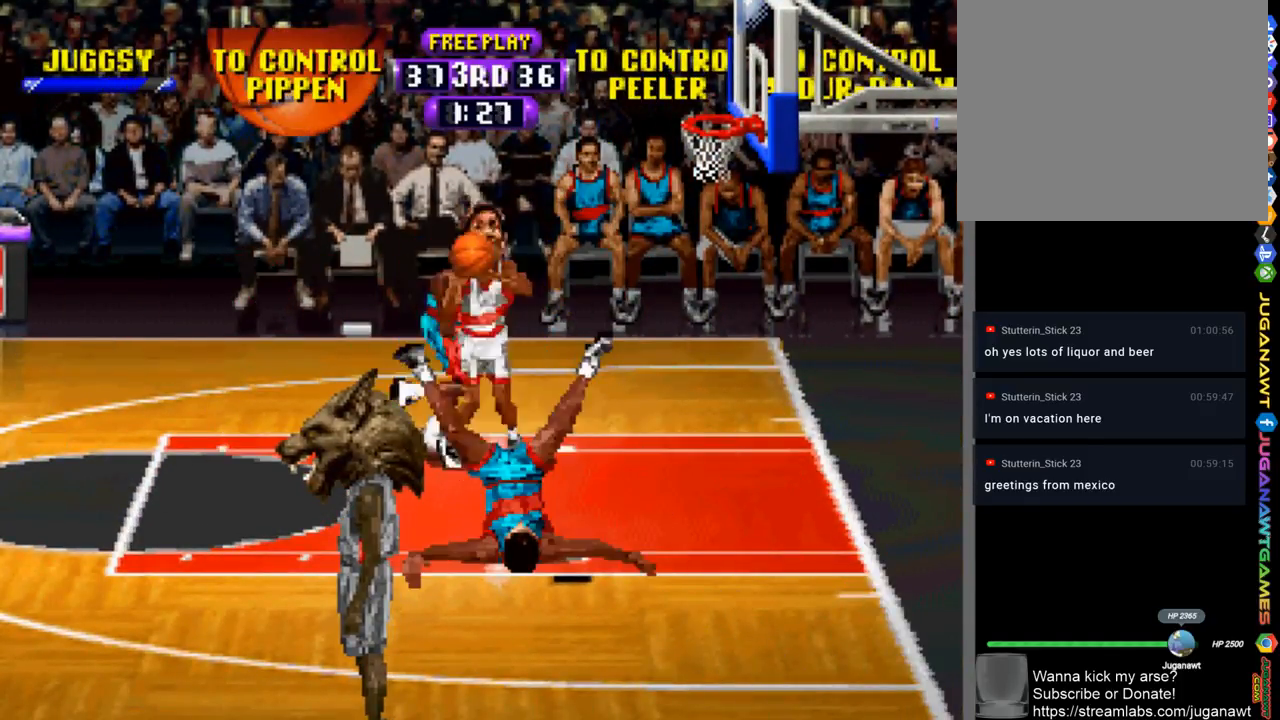
{"buttons": [], "left_stick": "center", "right_stick": "center", "events": [[483, "CROSS", "up"]]}
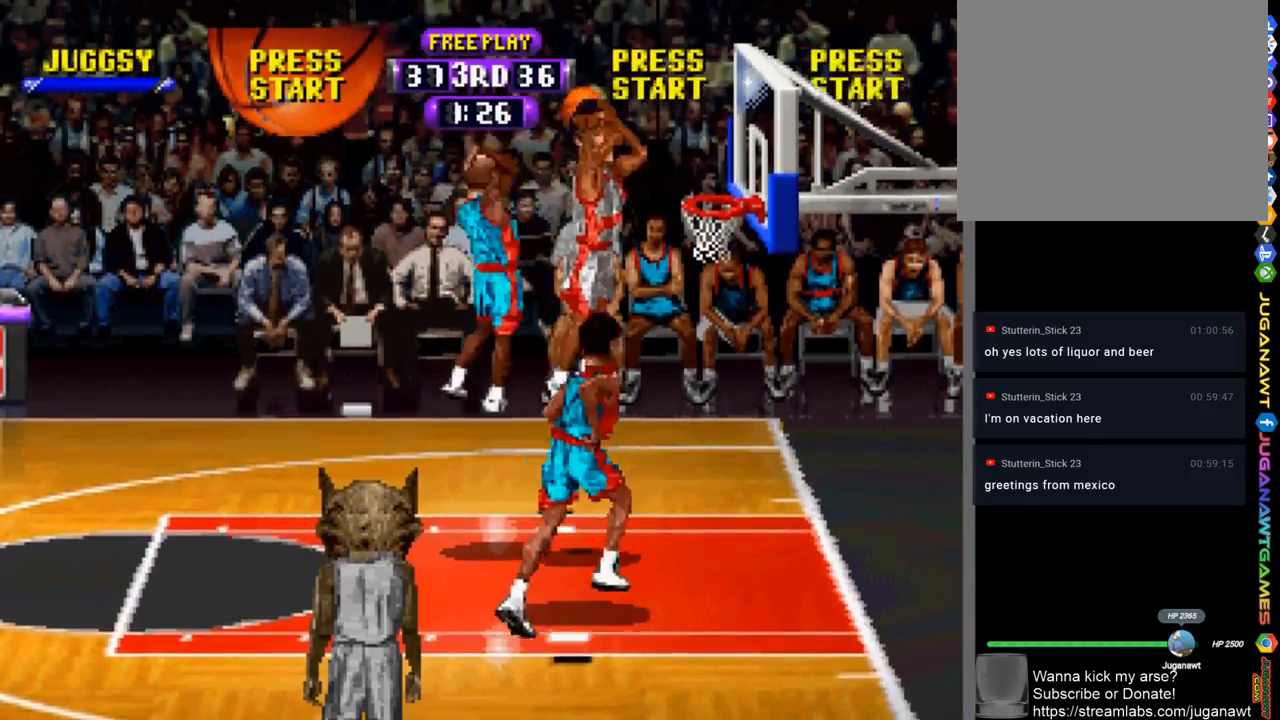
{"buttons": [], "left_stick": "center", "right_stick": "center", "events": []}
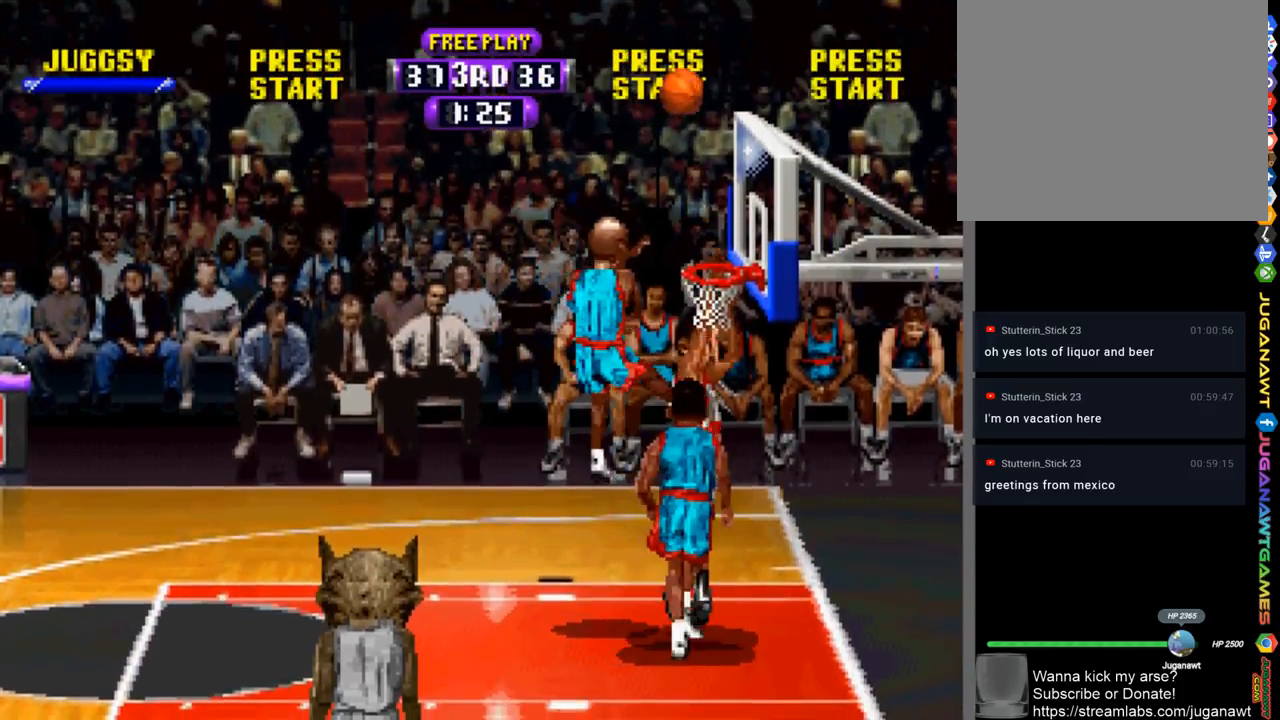
{"buttons": [], "left_stick": "center", "right_stick": "center", "events": []}
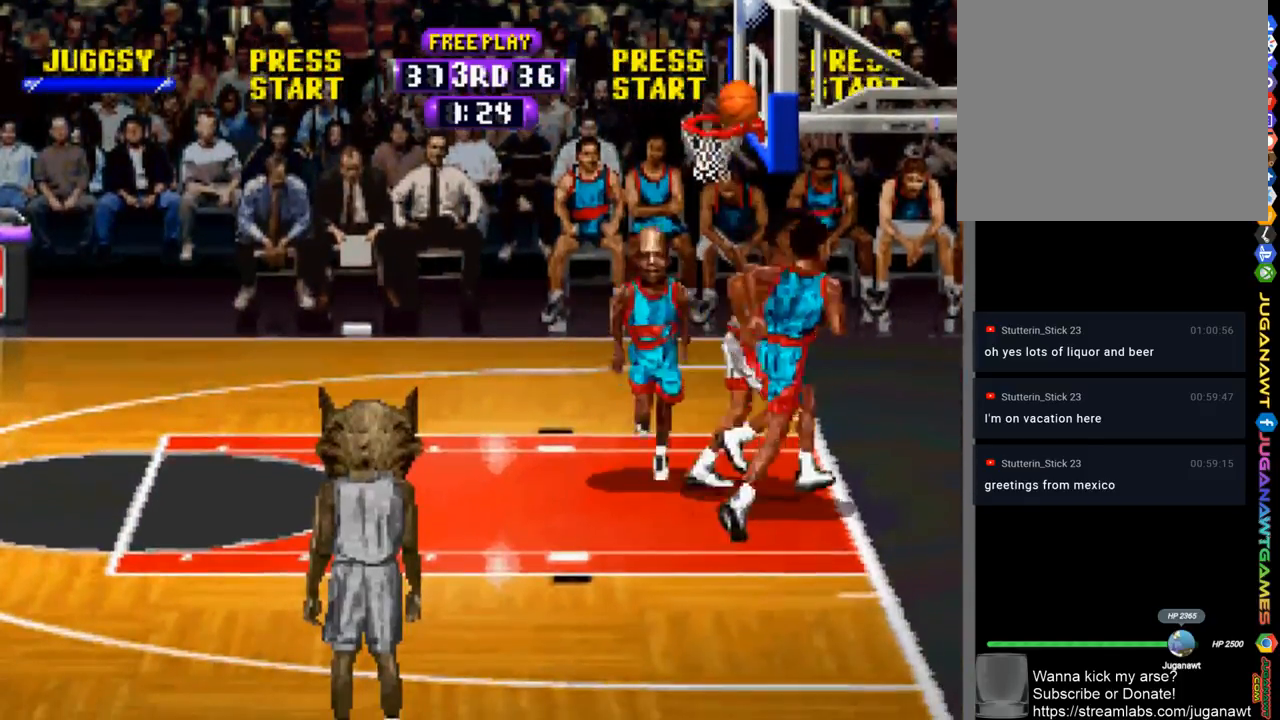
{"buttons": [], "left_stick": "center", "right_stick": "center", "events": []}
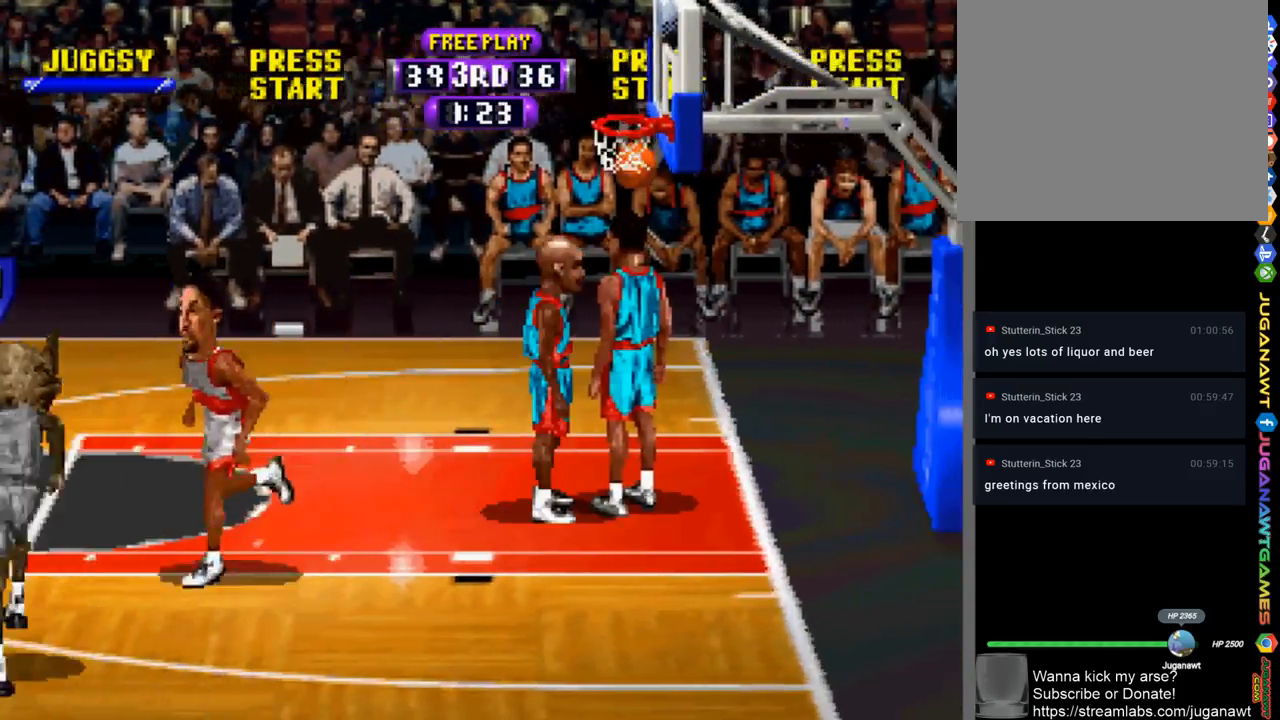
{"buttons": [], "left_stick": "center", "right_stick": "center", "events": []}
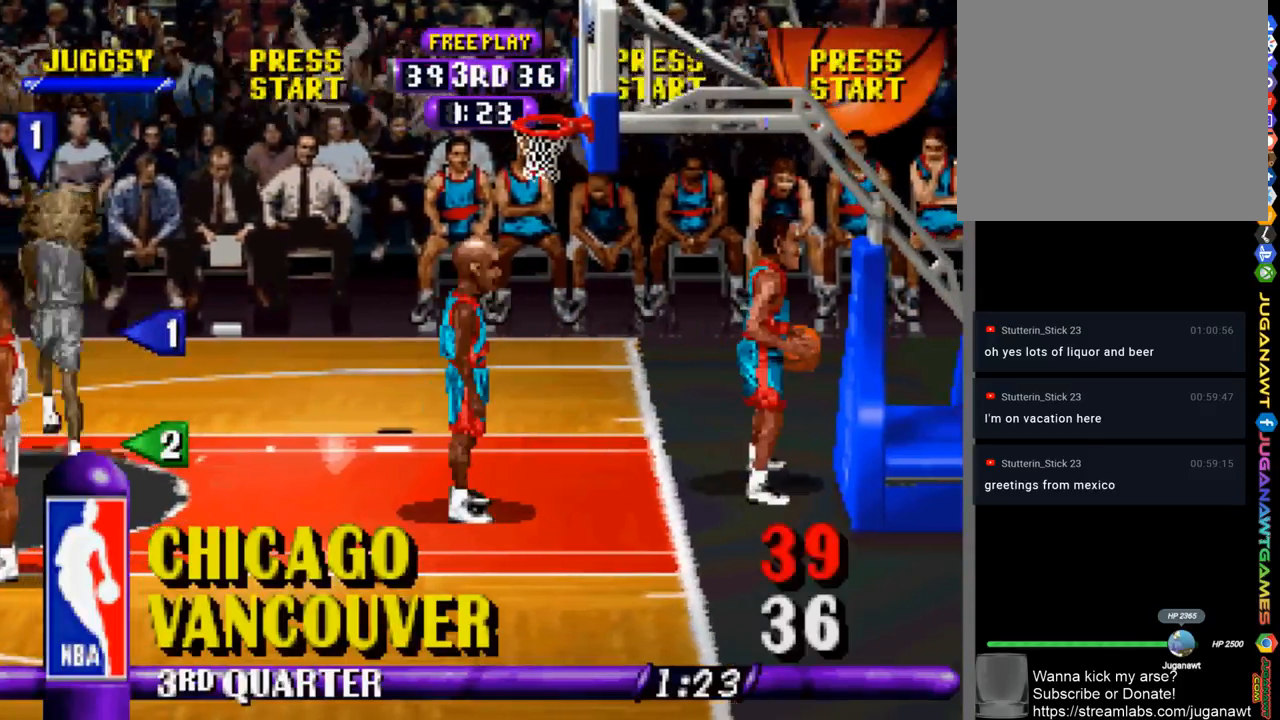
{"buttons": [], "left_stick": "center", "right_stick": "center", "events": []}
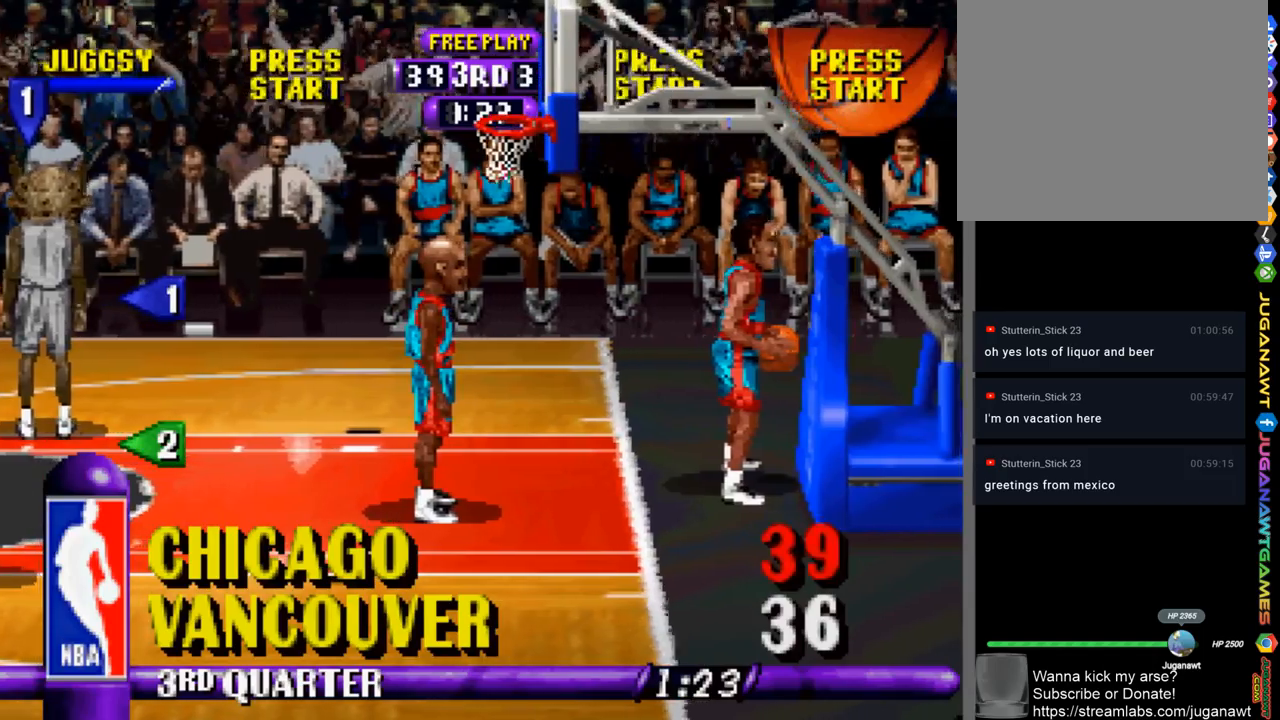
{"buttons": ["R1", "DPAD_DOWN", "DPAD_RIGHT"], "left_stick": "center", "right_stick": "center", "events": [[50, "DPAD_DOWN", "down"], [50, "DPAD_RIGHT", "down"], [83, "R1", "down"]]}
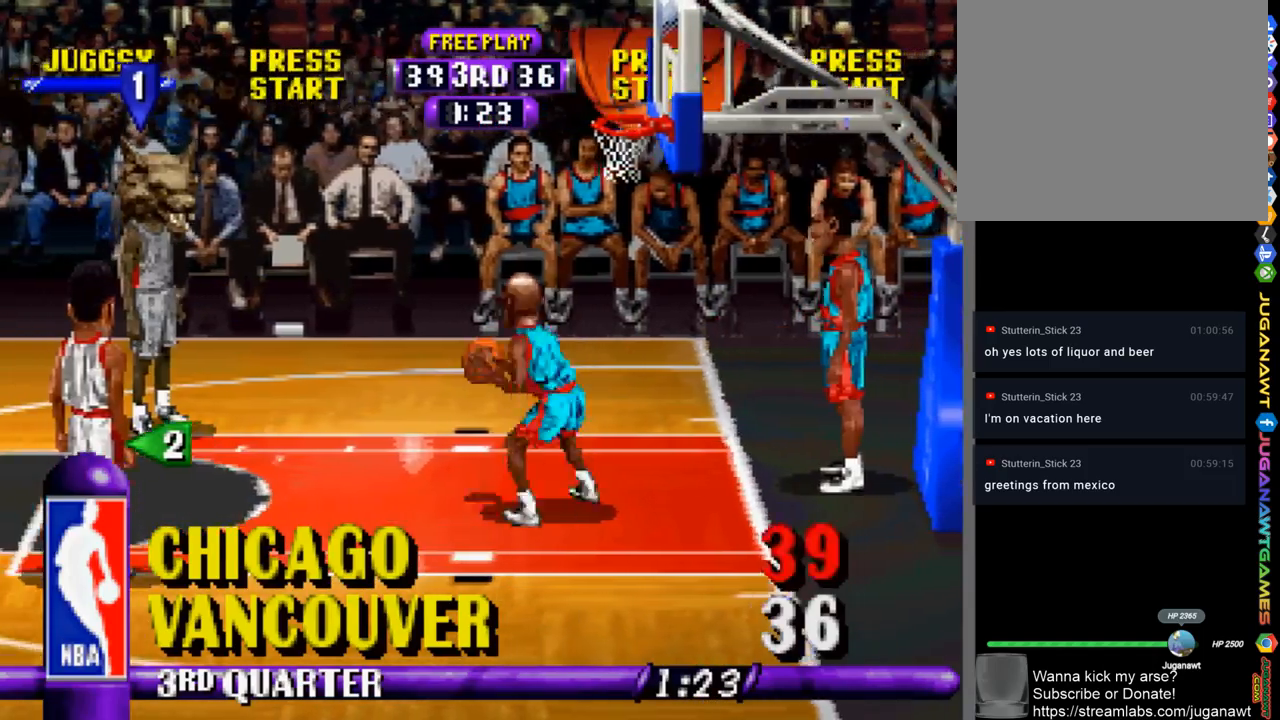
{"buttons": ["R1", "DPAD_DOWN", "DPAD_RIGHT"], "left_stick": "center", "right_stick": "center", "events": [[350, "CIRCLE", "down"], [483, "CIRCLE", "up"]]}
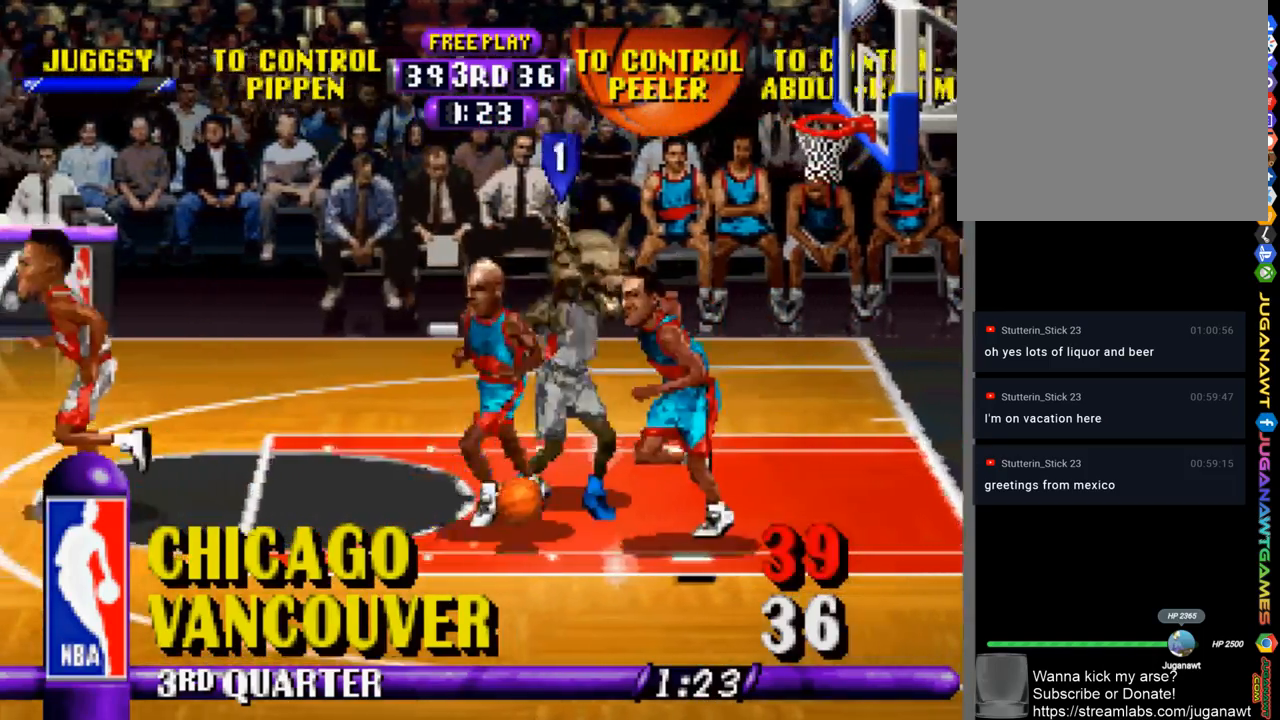
{"buttons": ["R1", "DPAD_LEFT"], "left_stick": "center", "right_stick": "center", "events": [[17, "DPAD_DOWN", "up"], [17, "DPAD_RIGHT", "up"], [50, "R1", "up"], [117, "DPAD_LEFT", "down"], [317, "R1", "down"]]}
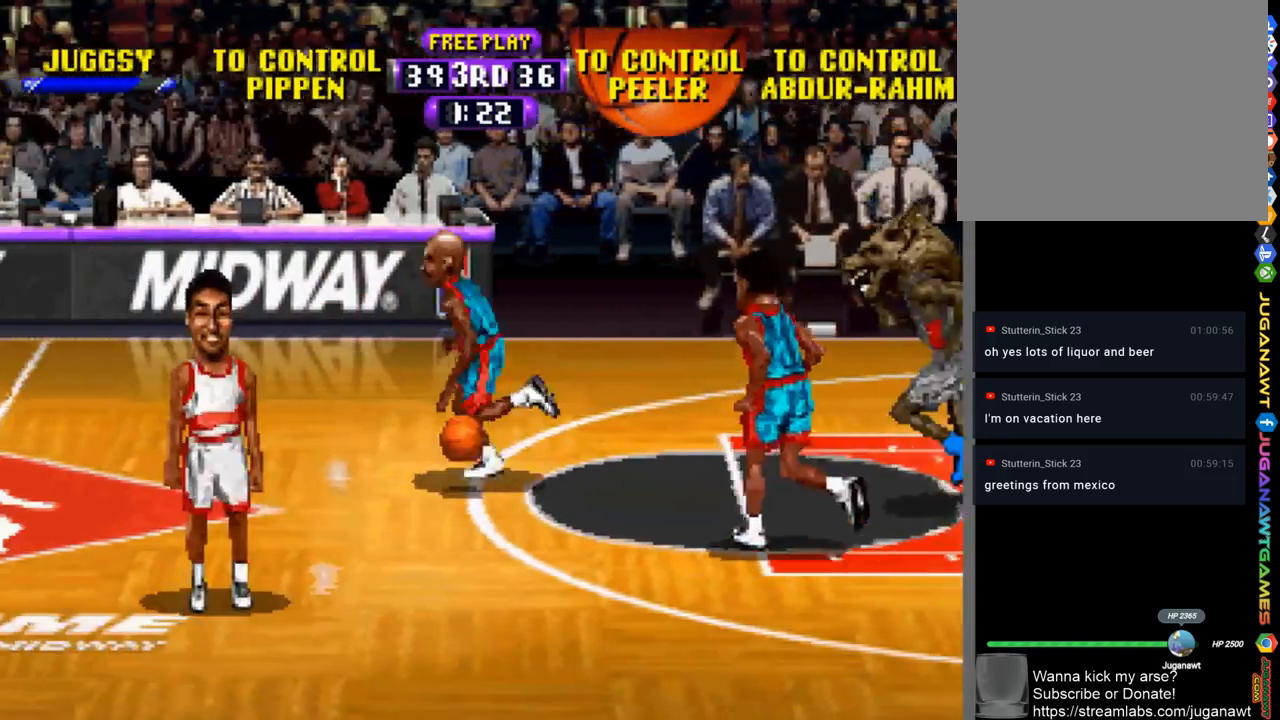
{"buttons": ["R1", "DPAD_LEFT"], "left_stick": "center", "right_stick": "center", "events": []}
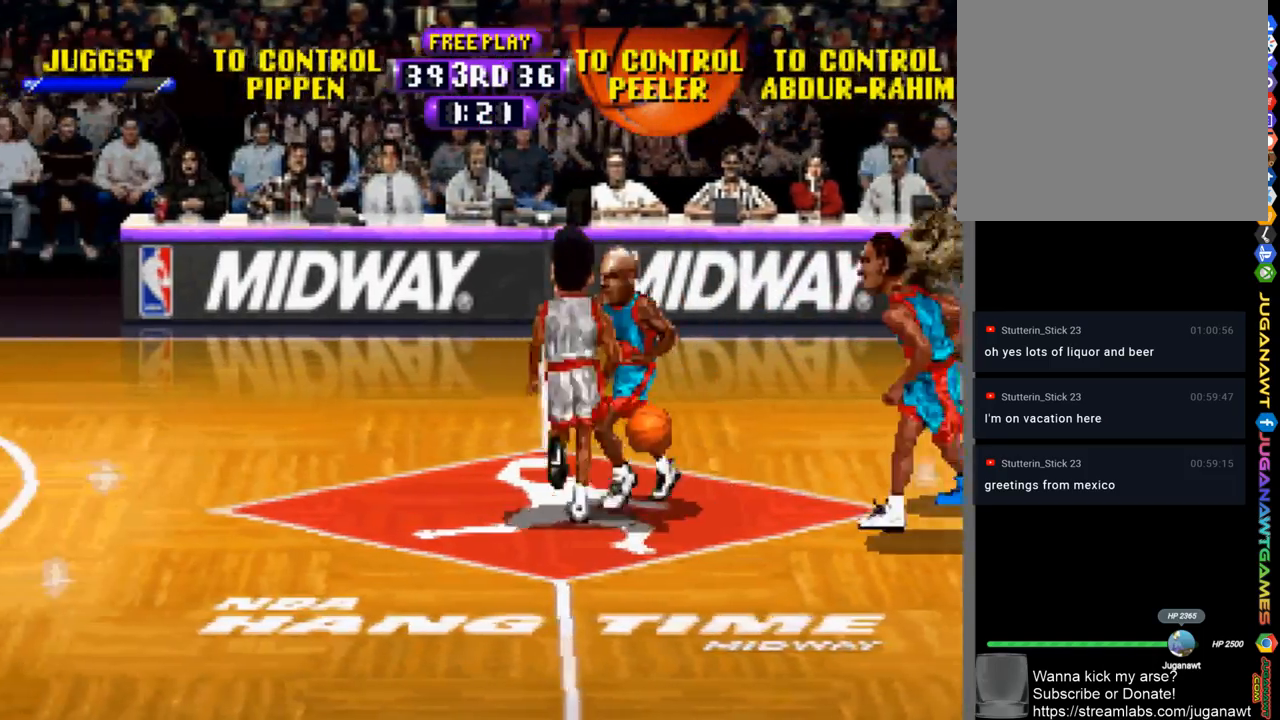
{"buttons": ["R1", "DPAD_LEFT"], "left_stick": "center", "right_stick": "center", "events": []}
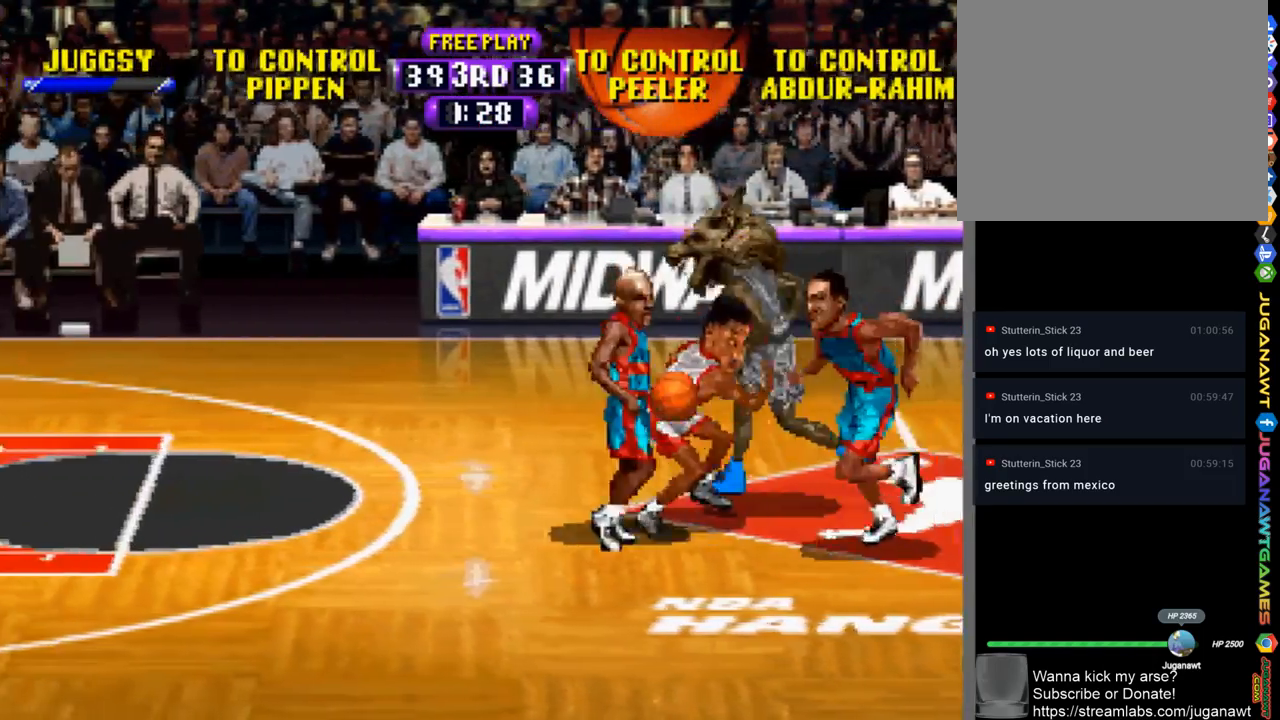
{"buttons": ["DPAD_LEFT"], "left_stick": "center", "right_stick": "center", "events": [[17, "DPAD_DOWN", "down"], [17, "R1", "up"], [283, "CIRCLE", "down"], [283, "DPAD_DOWN", "up"], [383, "CIRCLE", "up"]]}